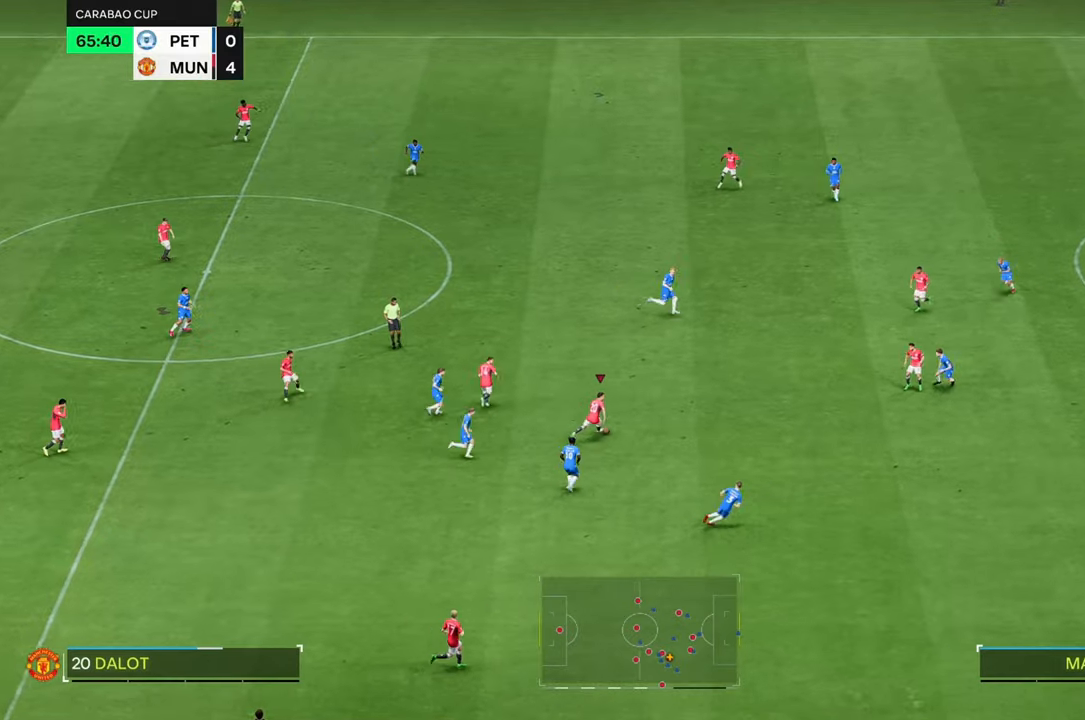
Gameplay with a controller (Xbox layout); each line is a JSON object with the inputs held at the frame after it. "events" lists button and stick changes between this image and that frame as [ms after this image, input, new state], when the widget could be followed in between. Not read: L3 R3.
{"buttons": [], "left_stick": "up-right", "right_stick": "center", "events": [[250, "left_stick", "up-right"]]}
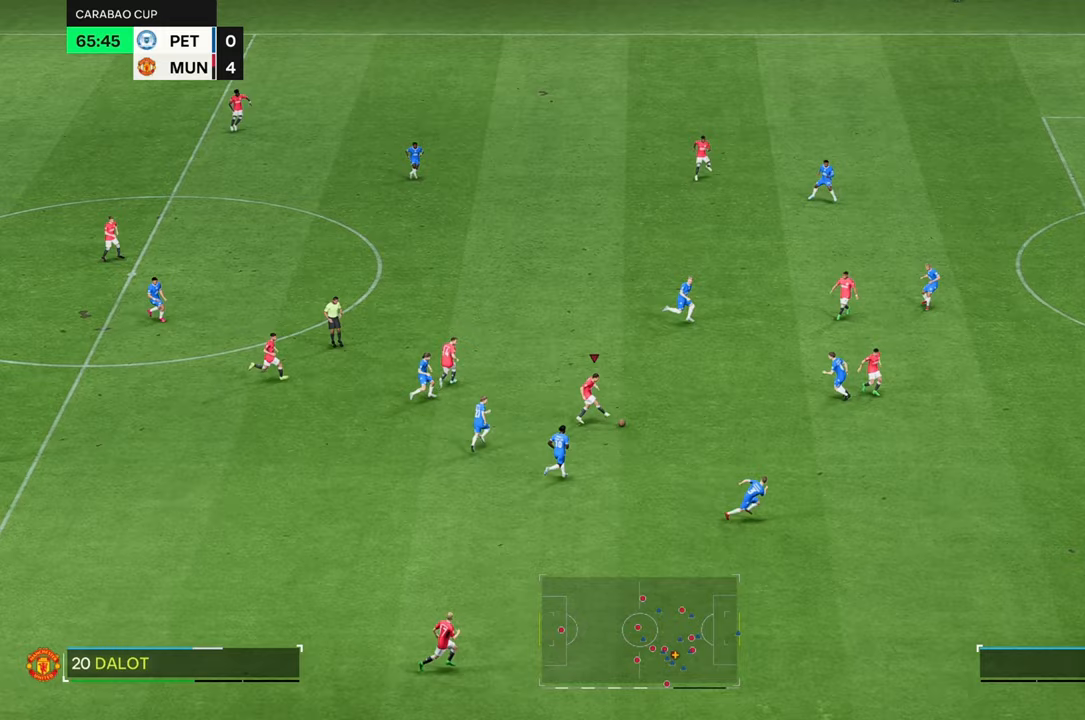
{"buttons": ["R2"], "left_stick": "up-right", "right_stick": "center", "events": [[233, "R2", "down"]]}
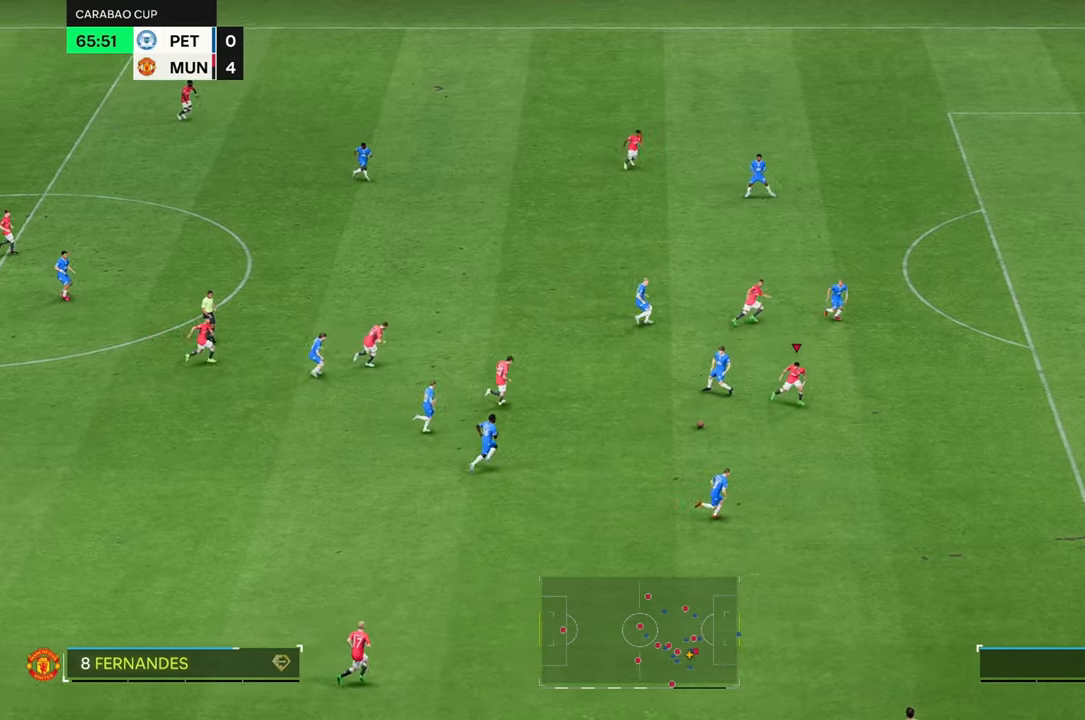
{"buttons": ["R2"], "left_stick": "up-right", "right_stick": "center", "events": []}
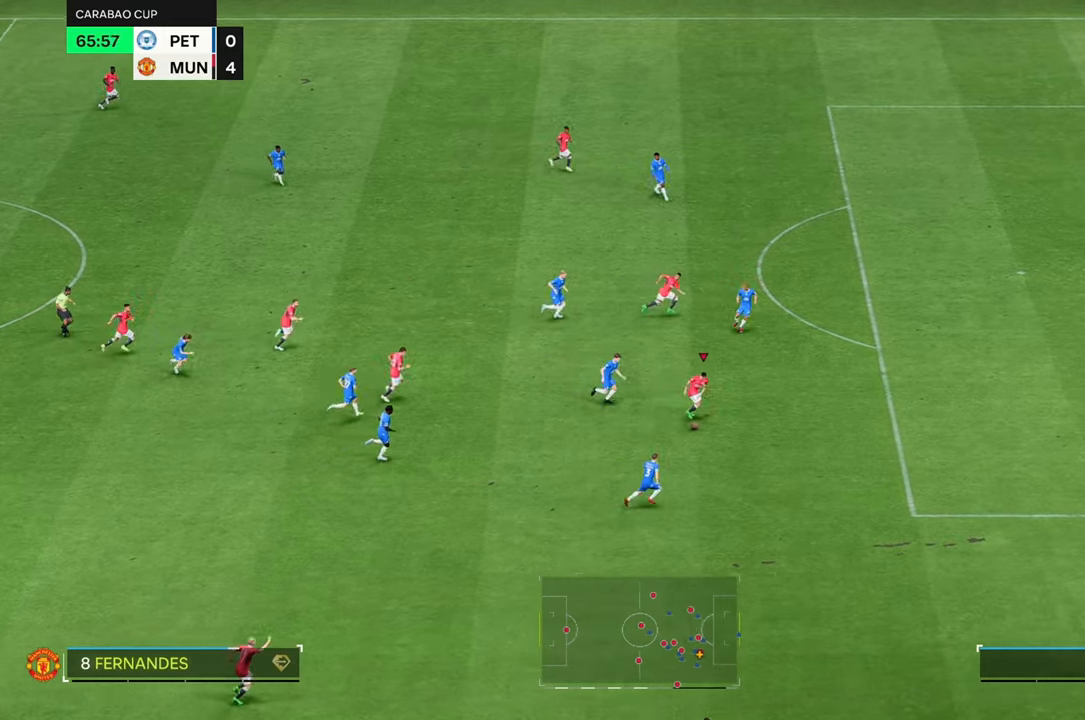
{"buttons": ["R2"], "left_stick": "up", "right_stick": "center", "events": [[383, "left_stick", "up"]]}